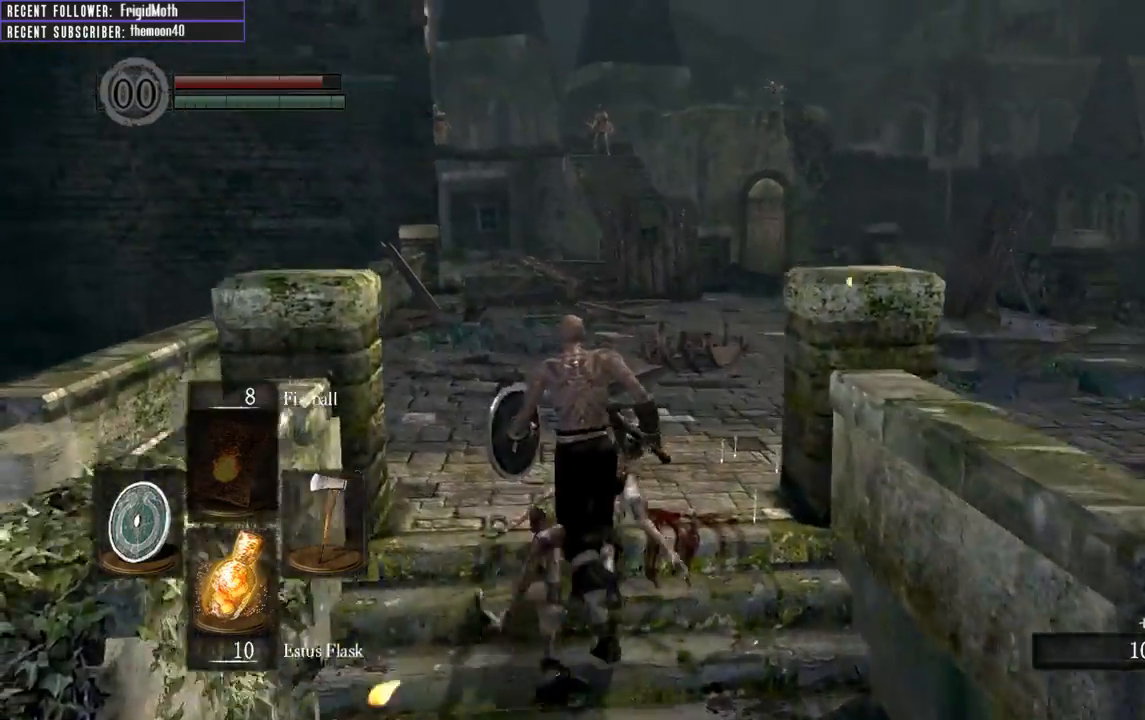
Gameplay with a controller (Xbox layout); each line is a JSON object with the inputs held at the frame after it. "events" lists button and stick changes between this image and that frame as [ms after this image, input, new state], when the widget could be followed in between. Not read: L3.
{"buttons": ["B", "L1"], "left_stick": "up", "right_stick": "right", "events": [[83, "right_stick", "up-right"], [233, "right_stick", "center"], [267, "L1", "down"], [467, "right_stick", "right"]]}
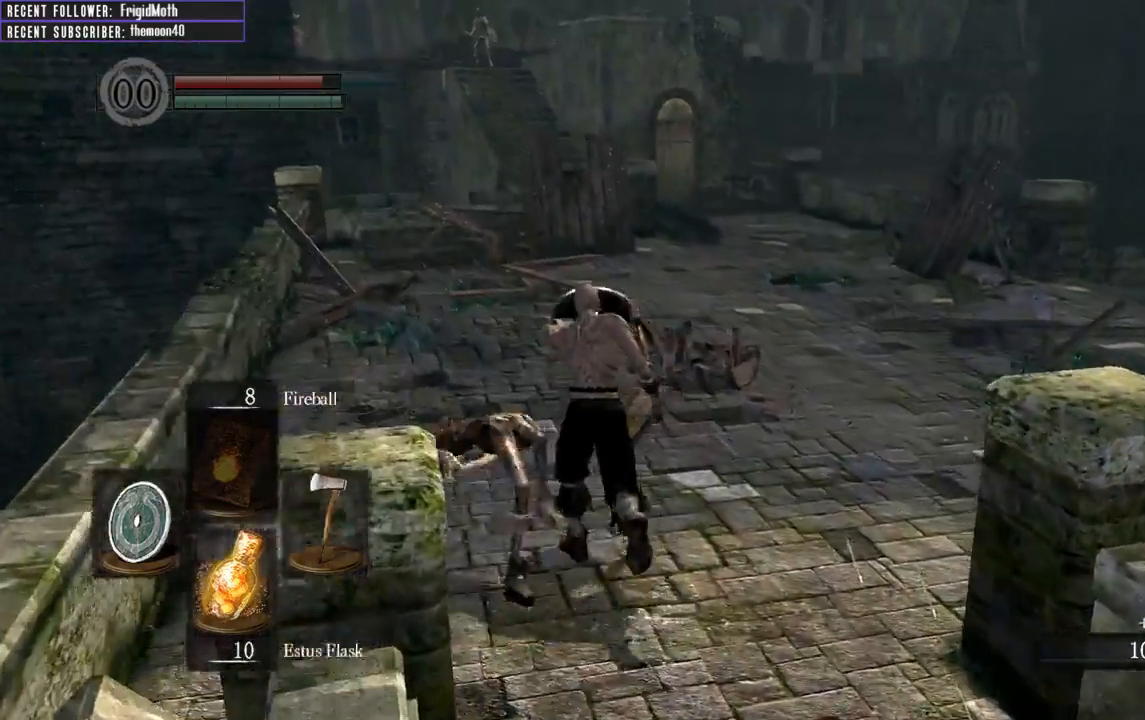
{"buttons": ["B", "L1"], "left_stick": "up-left", "right_stick": "center", "events": [[133, "right_stick", "center"], [433, "left_stick", "up-left"]]}
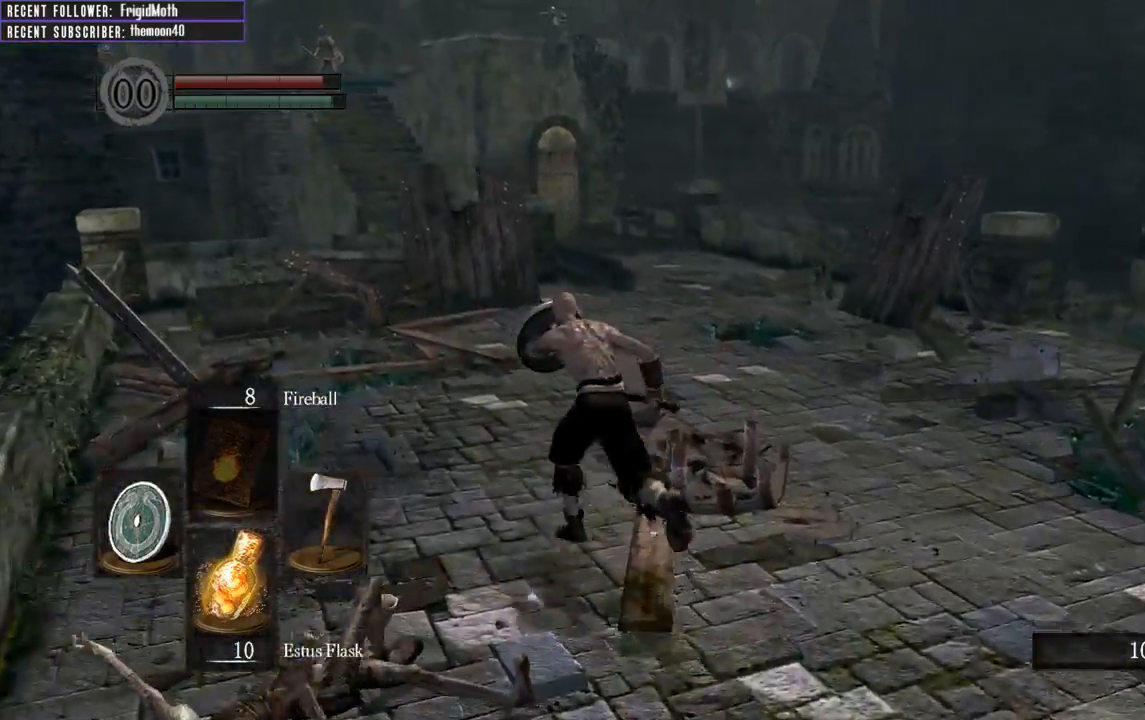
{"buttons": ["B", "L1"], "left_stick": "up-left", "right_stick": "center", "events": []}
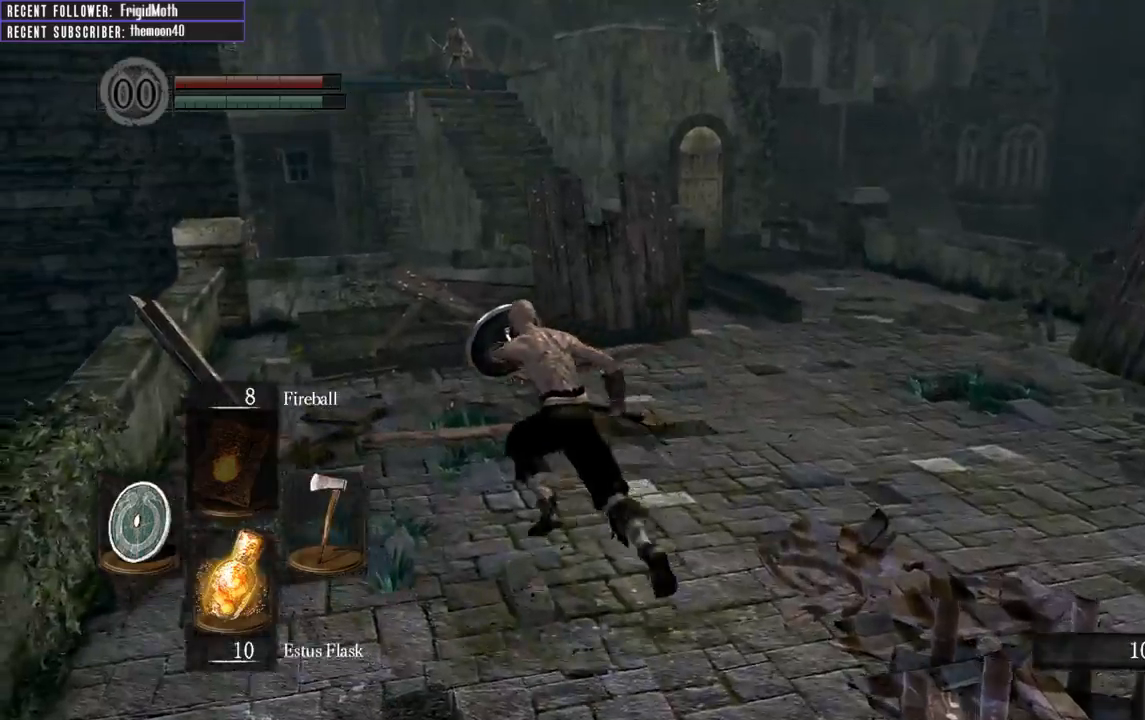
{"buttons": [], "left_stick": "up", "right_stick": "center", "events": [[133, "left_stick", "up"], [167, "B", "up"], [167, "L1", "up"], [283, "right_stick", "down"], [383, "right_stick", "center"]]}
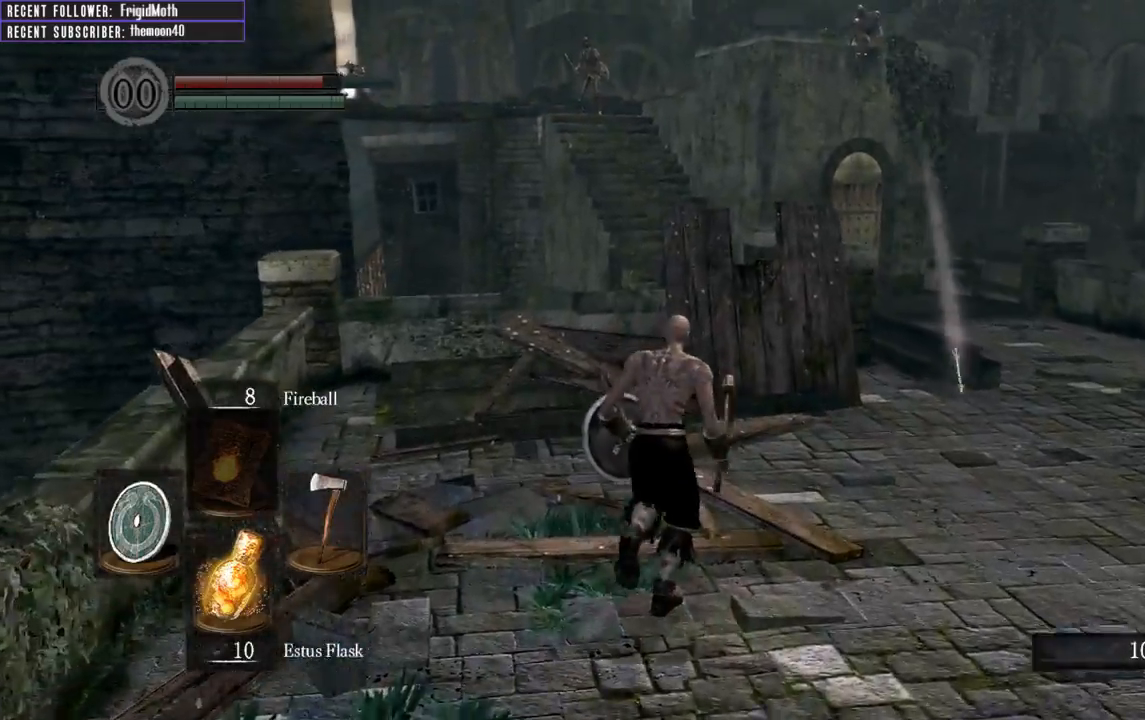
{"buttons": ["B", "L1"], "left_stick": "up-right", "right_stick": "center", "events": [[183, "right_stick", "left"], [300, "right_stick", "center"], [367, "left_stick", "up-right"], [383, "B", "down"], [400, "L1", "down"]]}
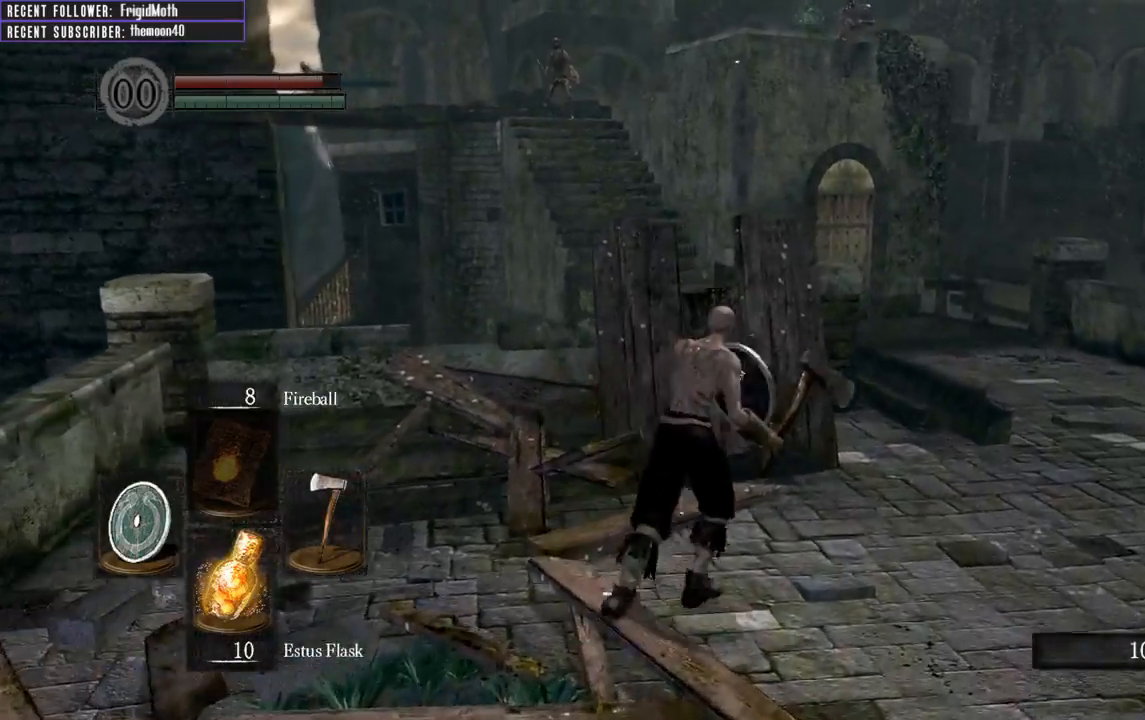
{"buttons": ["B", "L1"], "left_stick": "up-right", "right_stick": "center", "events": [[83, "right_stick", "left"], [233, "right_stick", "center"]]}
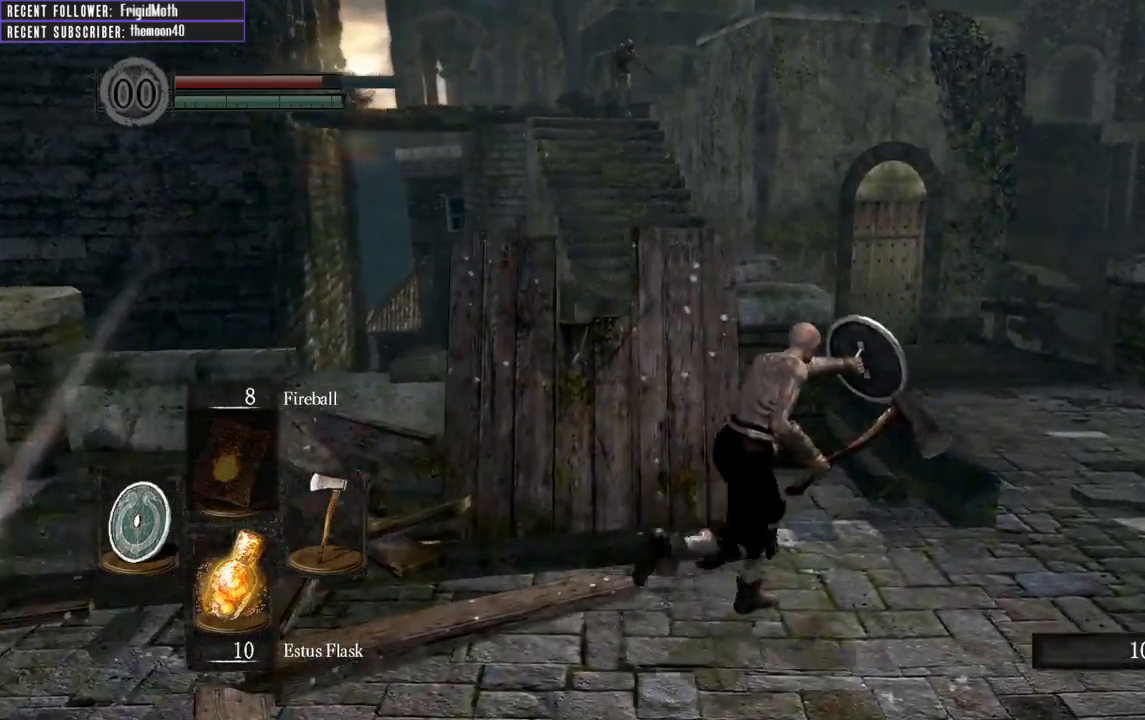
{"buttons": ["B", "L1"], "left_stick": "down-right", "right_stick": "left", "events": [[67, "right_stick", "down-left"], [183, "right_stick", "center"], [350, "right_stick", "left"], [483, "left_stick", "down-right"]]}
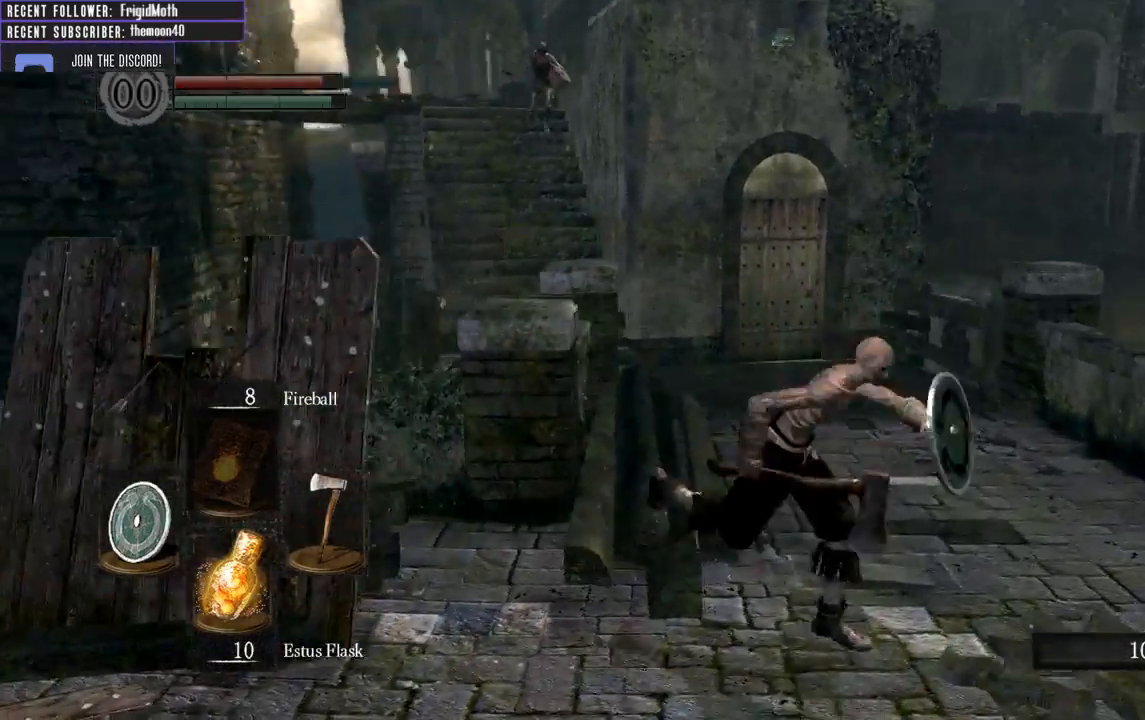
{"buttons": ["B", "L1"], "left_stick": "down-left", "right_stick": "center", "events": [[33, "B", "up"], [67, "left_stick", "down"], [83, "right_stick", "center"], [117, "L1", "up"], [233, "left_stick", "down-left"], [433, "L1", "down"], [500, "B", "down"]]}
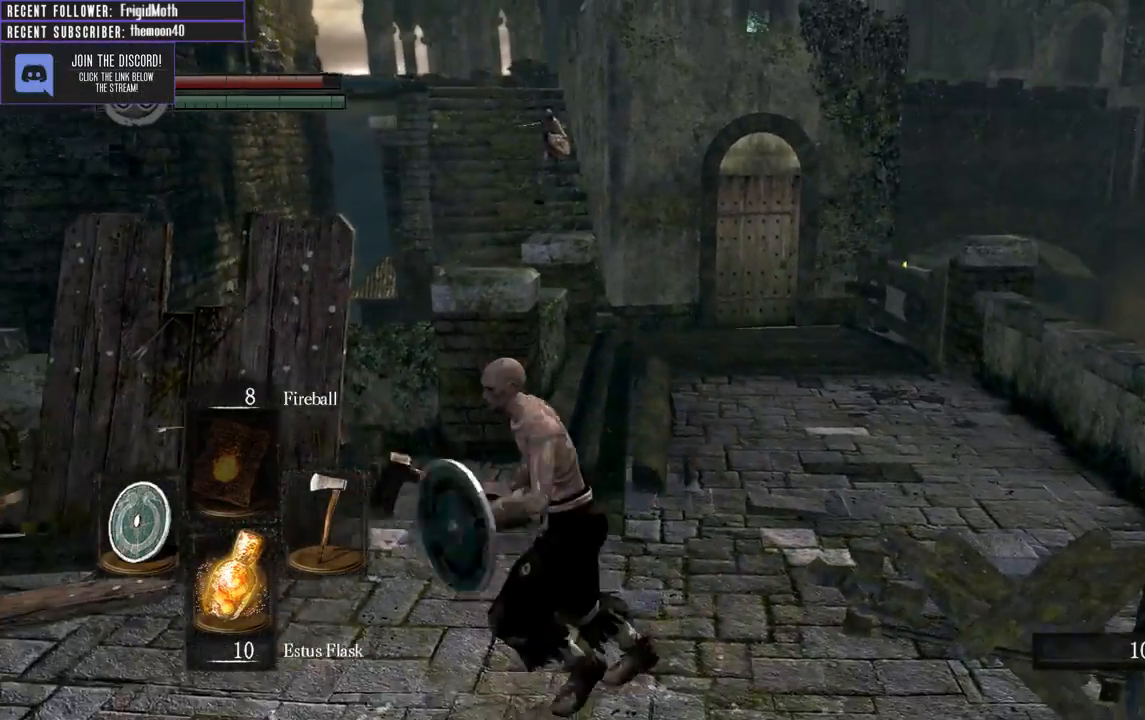
{"buttons": ["B", "L1"], "left_stick": "down-left", "right_stick": "center", "events": [[183, "right_stick", "right"], [250, "right_stick", "down-right"], [367, "right_stick", "center"]]}
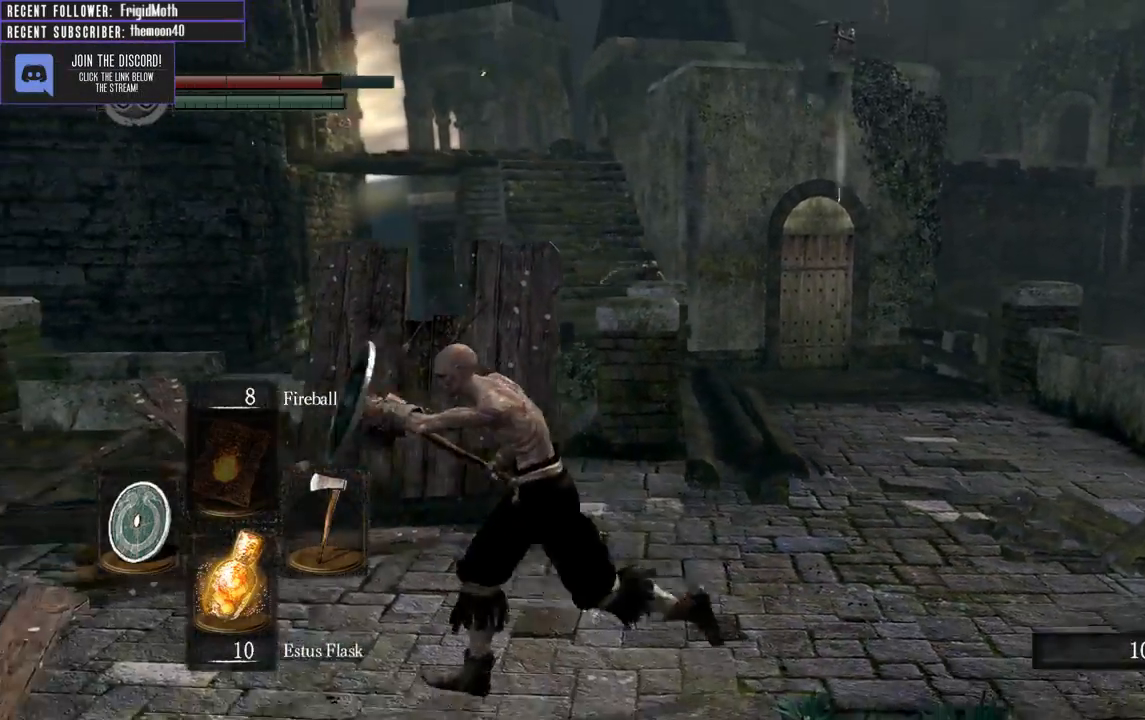
{"buttons": ["B", "L1"], "left_stick": "down-left", "right_stick": "center", "events": [[250, "right_stick", "right"], [417, "right_stick", "center"]]}
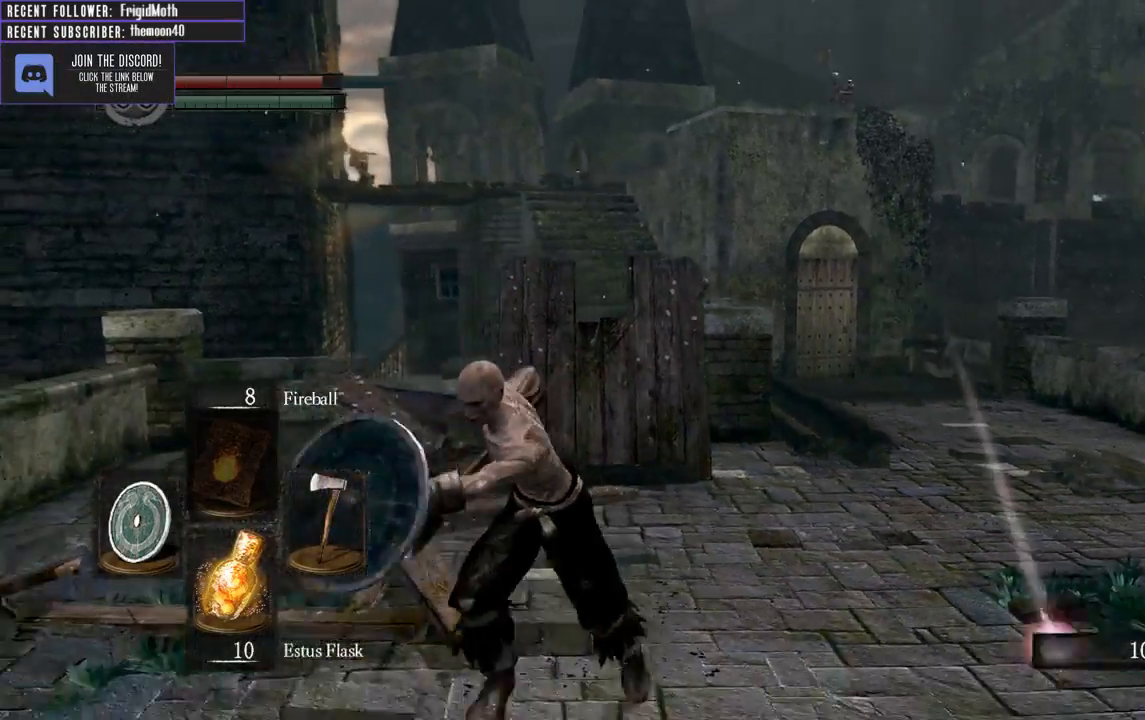
{"buttons": ["B", "L1"], "left_stick": "down", "right_stick": "up-right", "events": [[217, "left_stick", "down"], [300, "right_stick", "up"], [433, "right_stick", "up-right"]]}
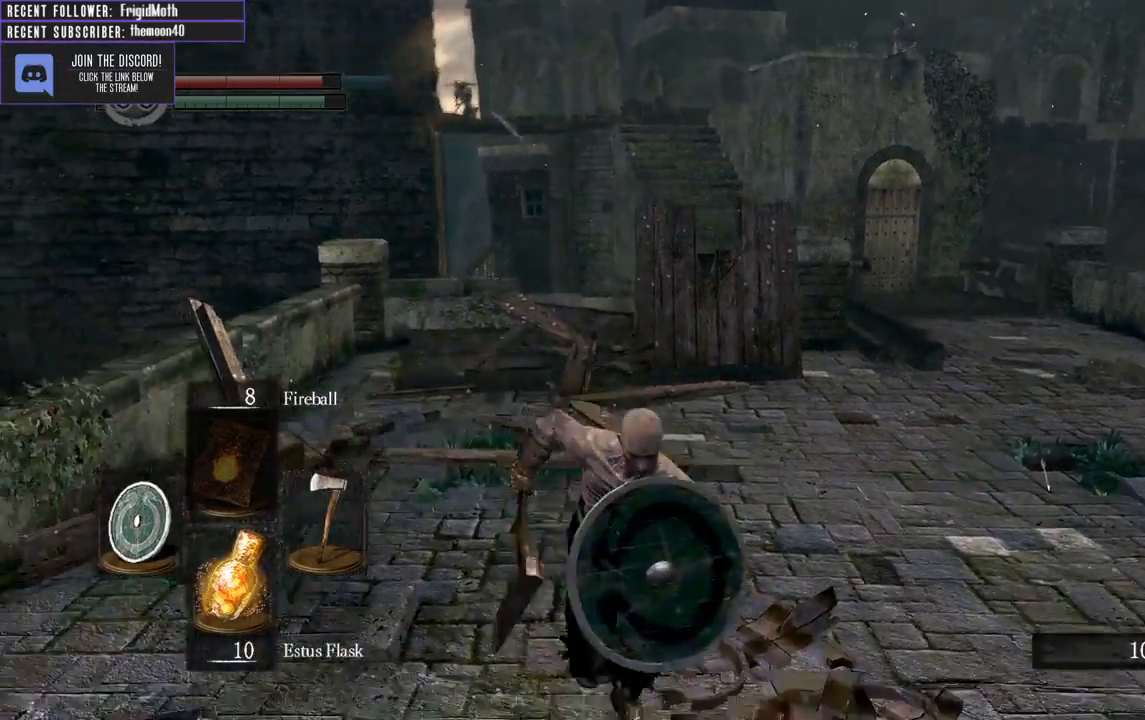
{"buttons": ["B", "L1"], "left_stick": "down", "right_stick": "center", "events": [[83, "right_stick", "center"]]}
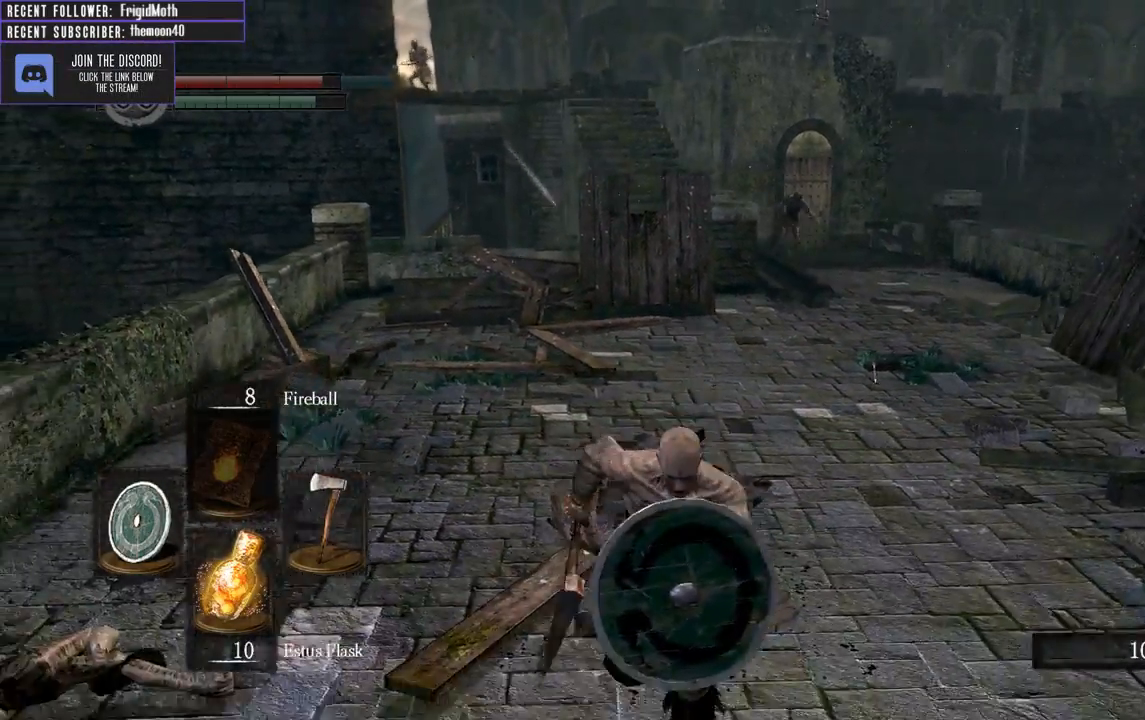
{"buttons": ["B", "L1"], "left_stick": "down", "right_stick": "center", "events": []}
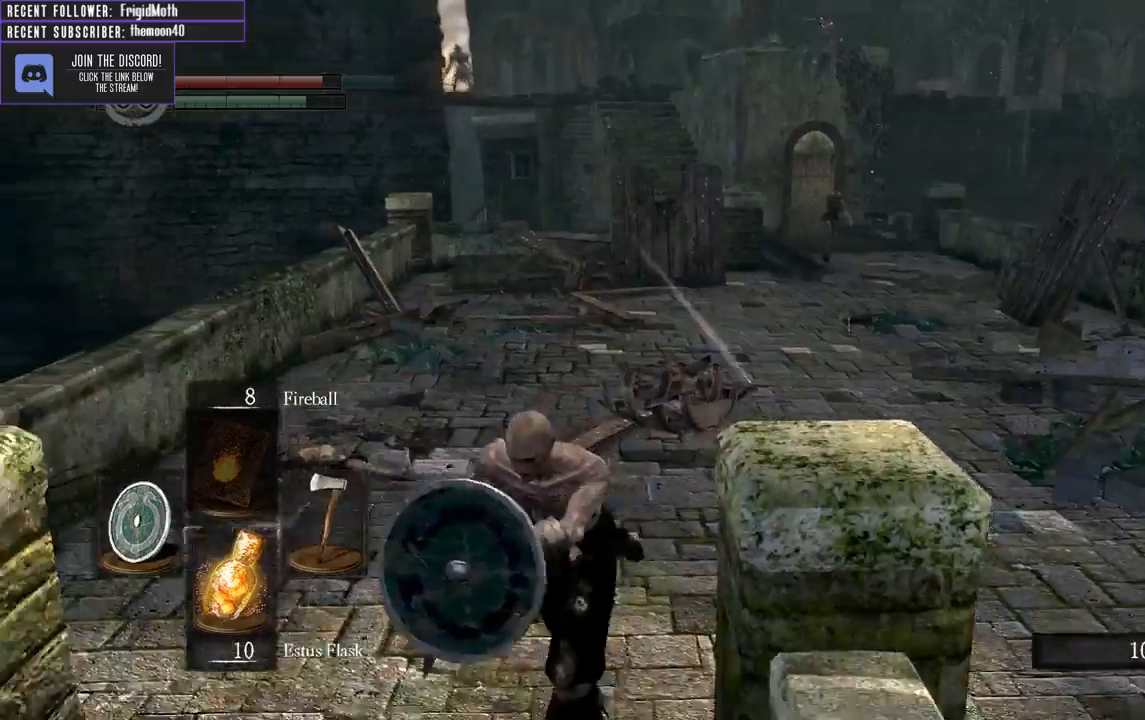
{"buttons": [], "left_stick": "down", "right_stick": "down-right", "events": [[250, "L1", "up"], [333, "B", "up"], [367, "right_stick", "down-right"]]}
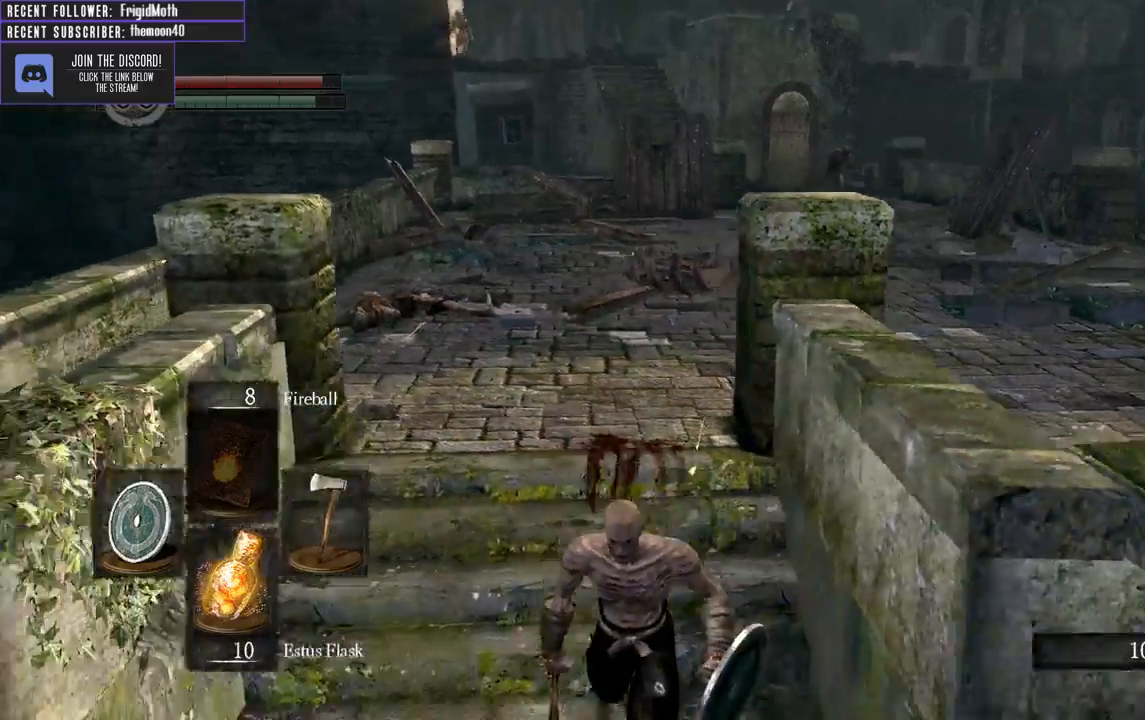
{"buttons": [], "left_stick": "up-right", "right_stick": "right", "events": [[33, "right_stick", "center"], [217, "left_stick", "down-left"], [317, "right_stick", "right"], [383, "left_stick", "up-left"], [500, "left_stick", "up-right"]]}
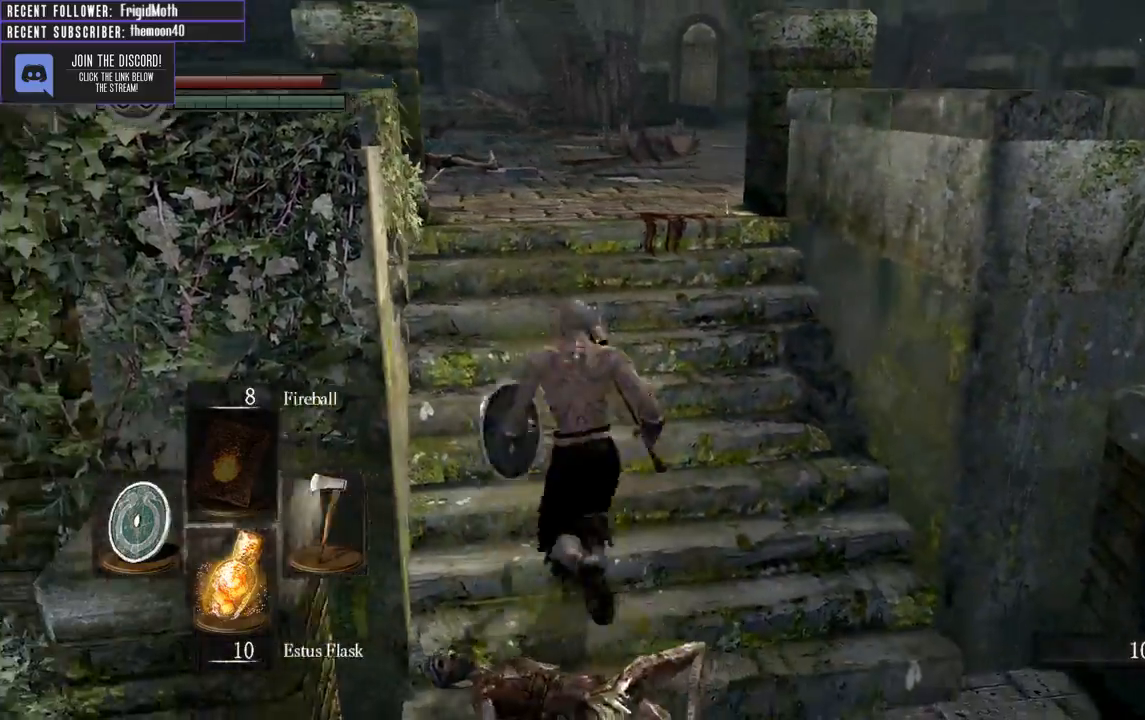
{"buttons": [], "left_stick": "up", "right_stick": "down-right", "events": [[17, "right_stick", "center"], [133, "left_stick", "down-right"], [283, "left_stick", "down-left"], [383, "left_stick", "up-left"], [400, "right_stick", "down-right"], [467, "left_stick", "up"]]}
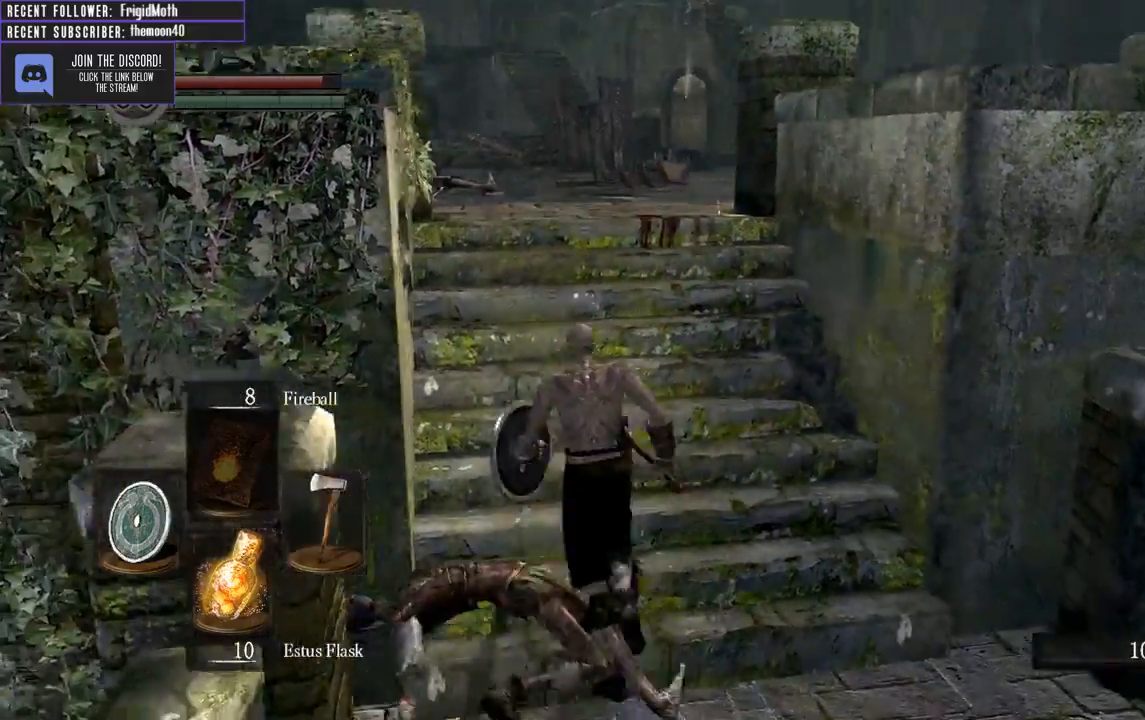
{"buttons": [], "left_stick": "down-right", "right_stick": "center", "events": [[50, "right_stick", "center"], [183, "left_stick", "left"], [183, "right_stick", "right"], [317, "left_stick", "down"], [367, "left_stick", "down-right"], [367, "right_stick", "center"]]}
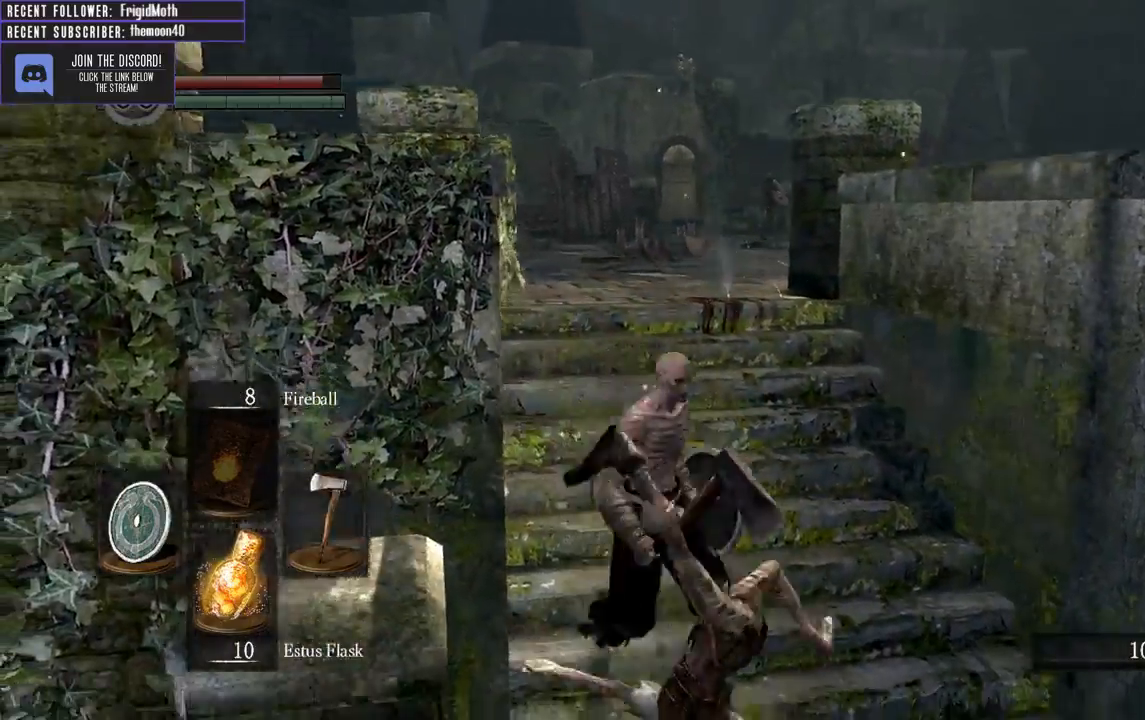
{"buttons": [], "left_stick": "down", "right_stick": "left", "events": [[200, "left_stick", "up-right"], [333, "left_stick", "center"], [433, "left_stick", "down"], [467, "right_stick", "left"]]}
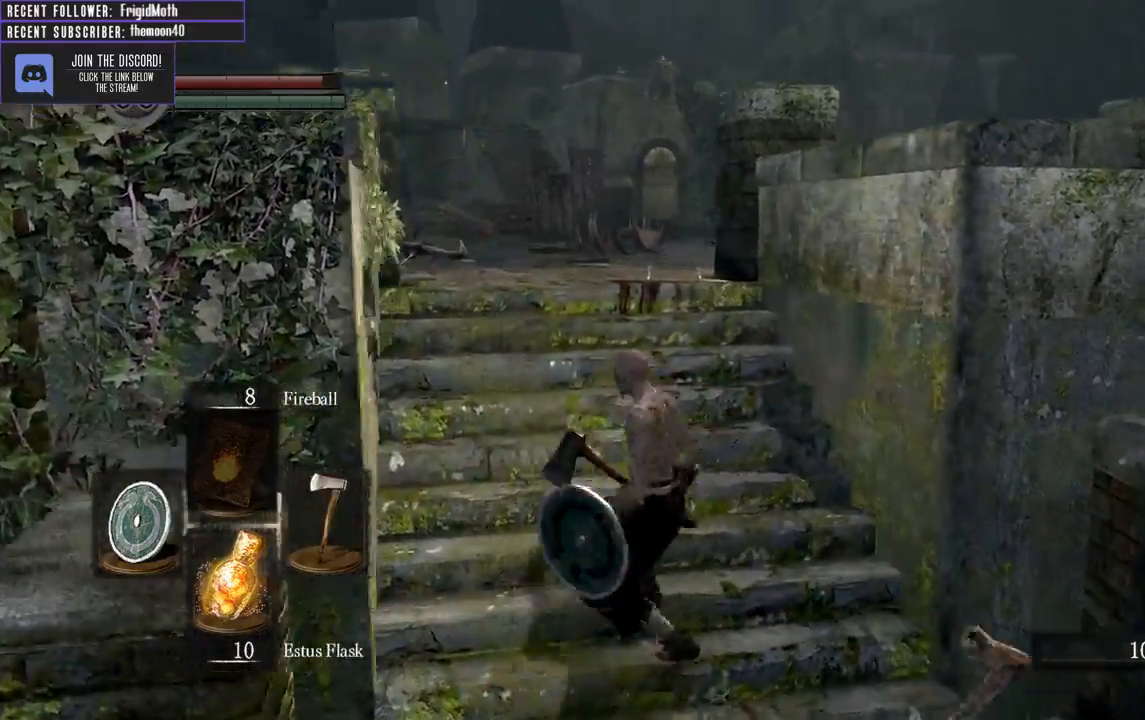
{"buttons": [], "left_stick": "down", "right_stick": "center", "events": [[100, "right_stick", "center"], [133, "left_stick", "center"], [283, "R3", "down"], [283, "left_stick", "up-right"], [367, "R3", "up"], [367, "left_stick", "center"], [500, "left_stick", "down"]]}
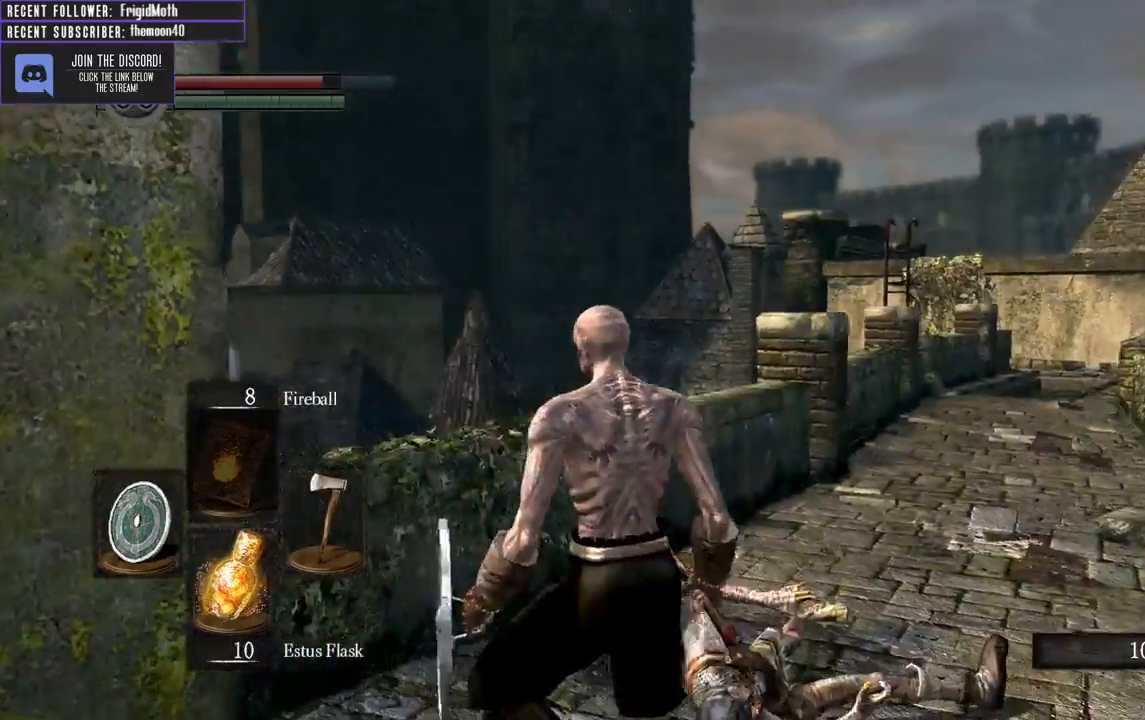
{"buttons": [], "left_stick": "up-right", "right_stick": "left", "events": [[117, "right_stick", "left"], [233, "left_stick", "center"], [350, "left_stick", "up-right"]]}
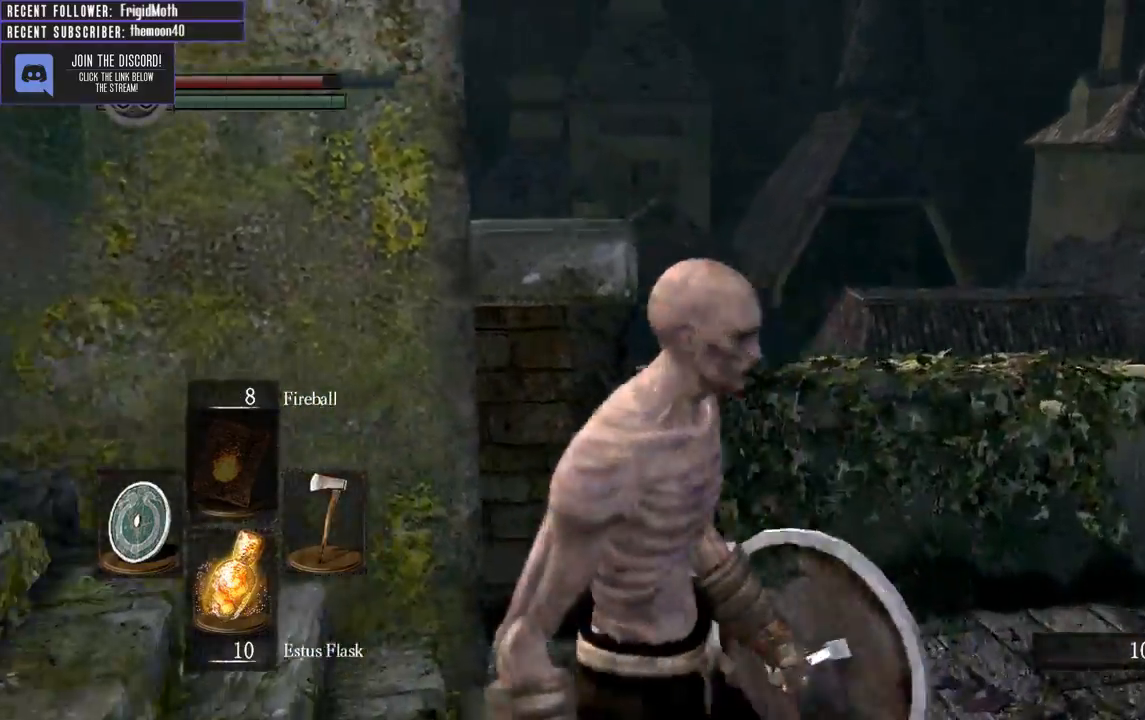
{"buttons": [], "left_stick": "down", "right_stick": "center", "events": [[300, "left_stick", "down-right"], [383, "left_stick", "down"], [500, "right_stick", "center"]]}
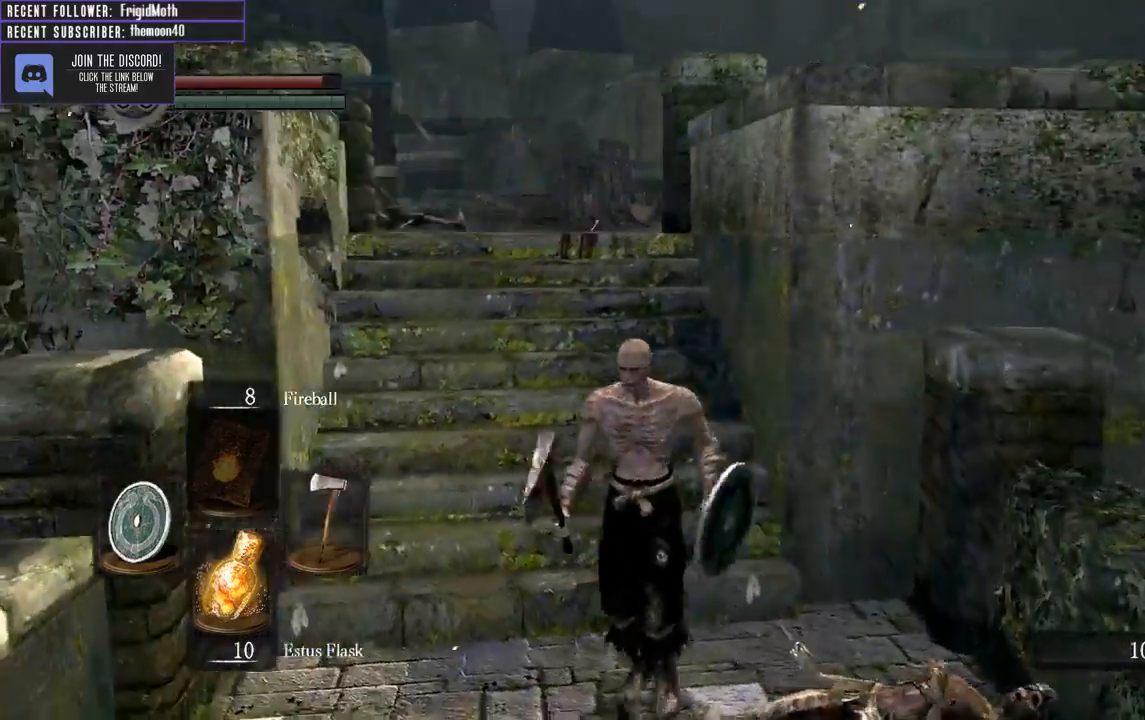
{"buttons": [], "left_stick": "center", "right_stick": "center", "events": [[33, "left_stick", "down-left"], [133, "left_stick", "center"], [183, "left_stick", "up"], [250, "right_stick", "down-right"], [383, "right_stick", "center"], [433, "left_stick", "center"]]}
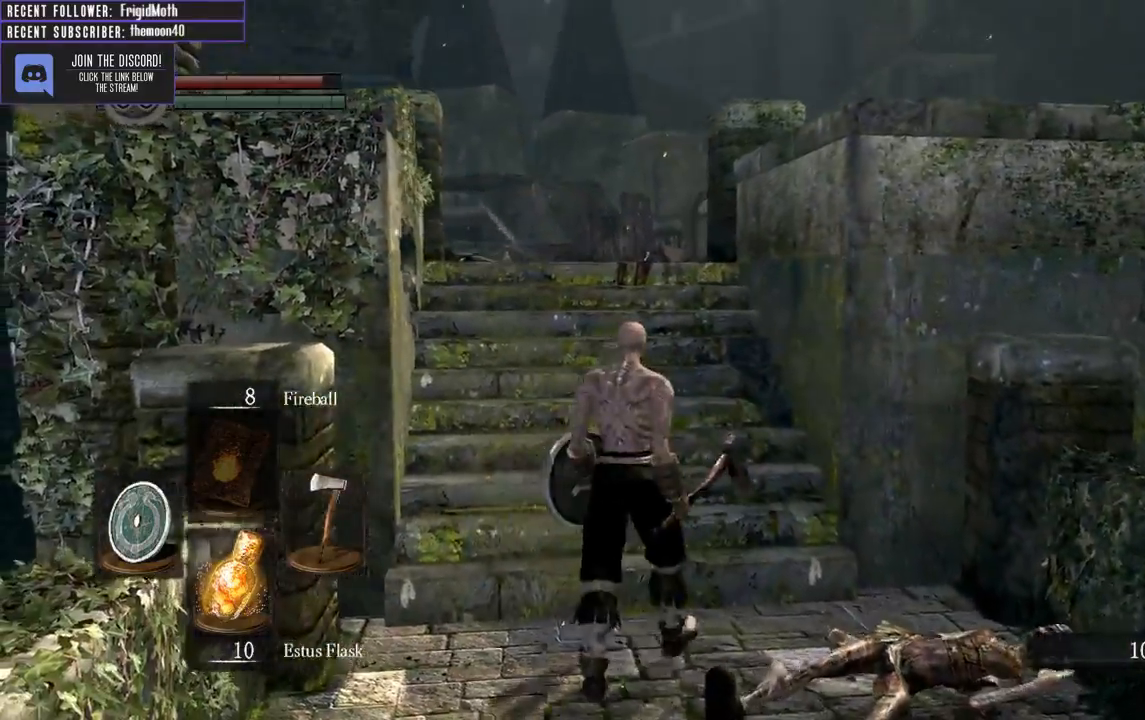
{"buttons": [], "left_stick": "up", "right_stick": "center", "events": [[233, "left_stick", "down"], [433, "left_stick", "center"], [483, "left_stick", "up"]]}
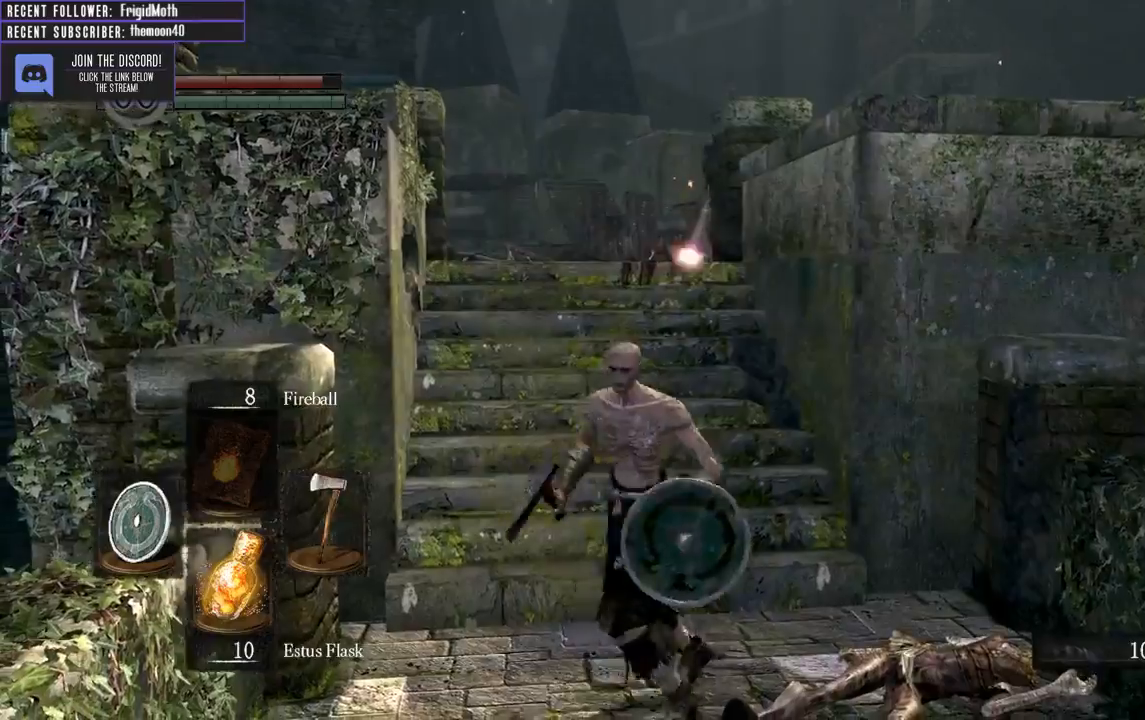
{"buttons": [], "left_stick": "down", "right_stick": "center", "events": [[167, "left_stick", "center"], [233, "R3", "down"], [300, "R3", "up"], [483, "left_stick", "down"]]}
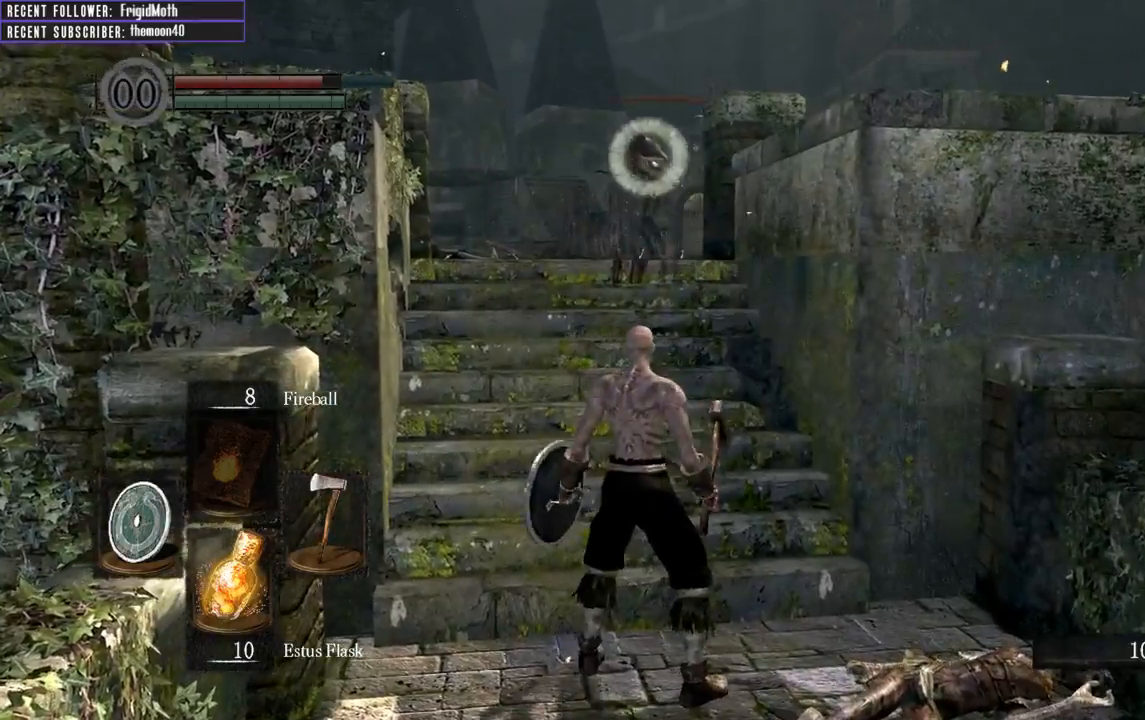
{"buttons": [], "left_stick": "center", "right_stick": "center", "events": [[233, "left_stick", "center"], [333, "left_stick", "up"], [483, "left_stick", "center"]]}
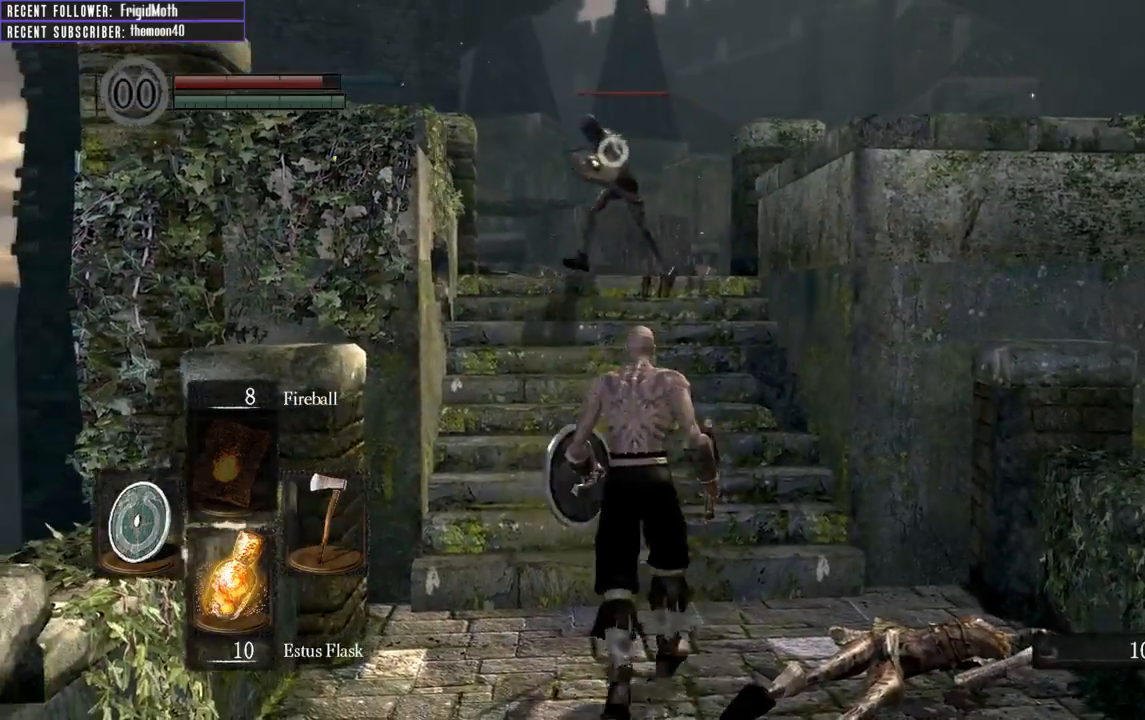
{"buttons": [], "left_stick": "center", "right_stick": "center", "events": [[183, "R2", "down"], [200, "left_stick", "up"], [317, "left_stick", "center"], [333, "R2", "up"]]}
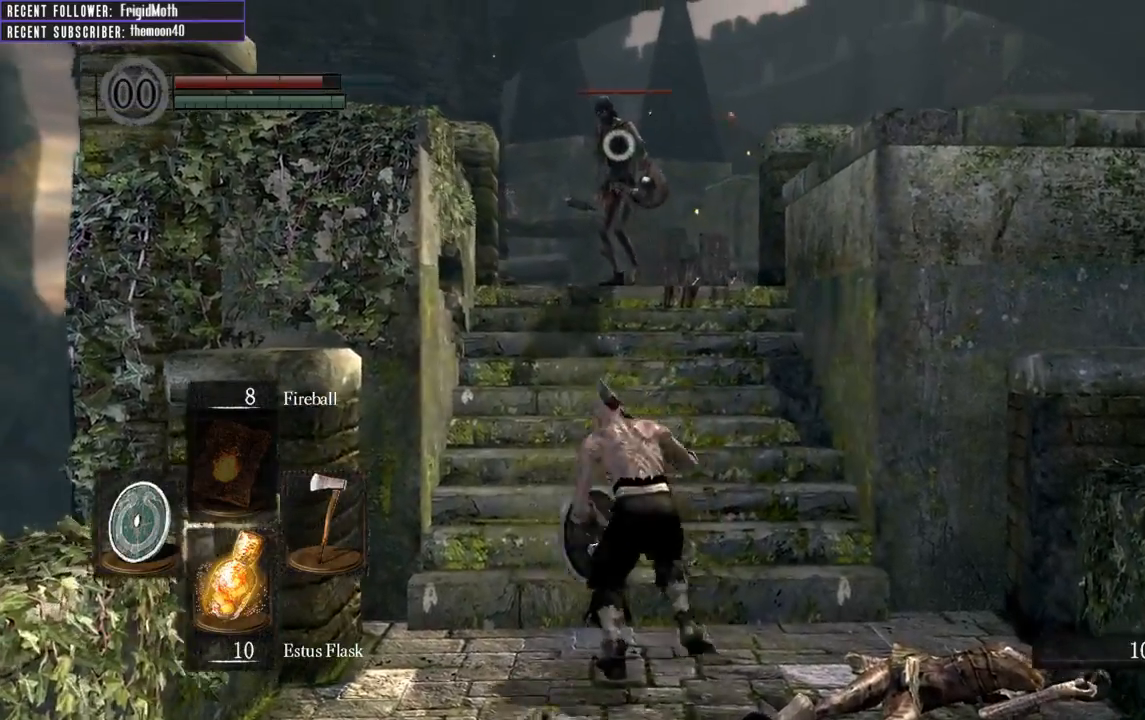
{"buttons": [], "left_stick": "center", "right_stick": "center", "events": []}
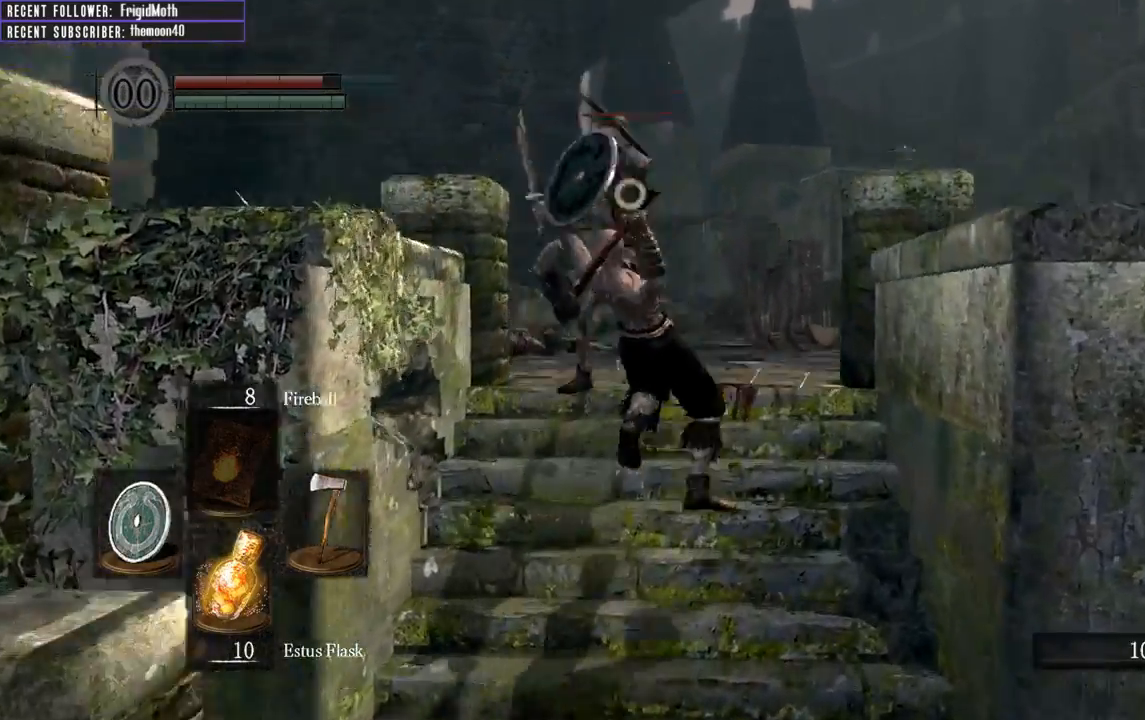
{"buttons": [], "left_stick": "down", "right_stick": "center", "events": [[350, "left_stick", "down"]]}
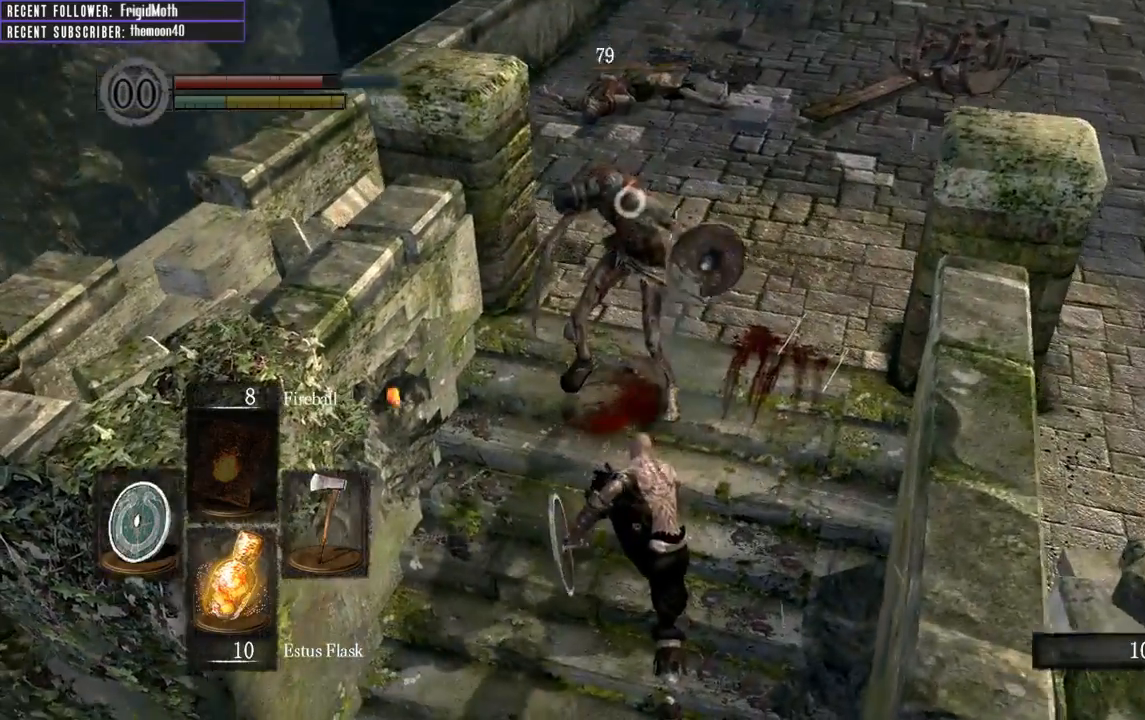
{"buttons": [], "left_stick": "down", "right_stick": "down-right", "events": [[217, "right_stick", "down-right"]]}
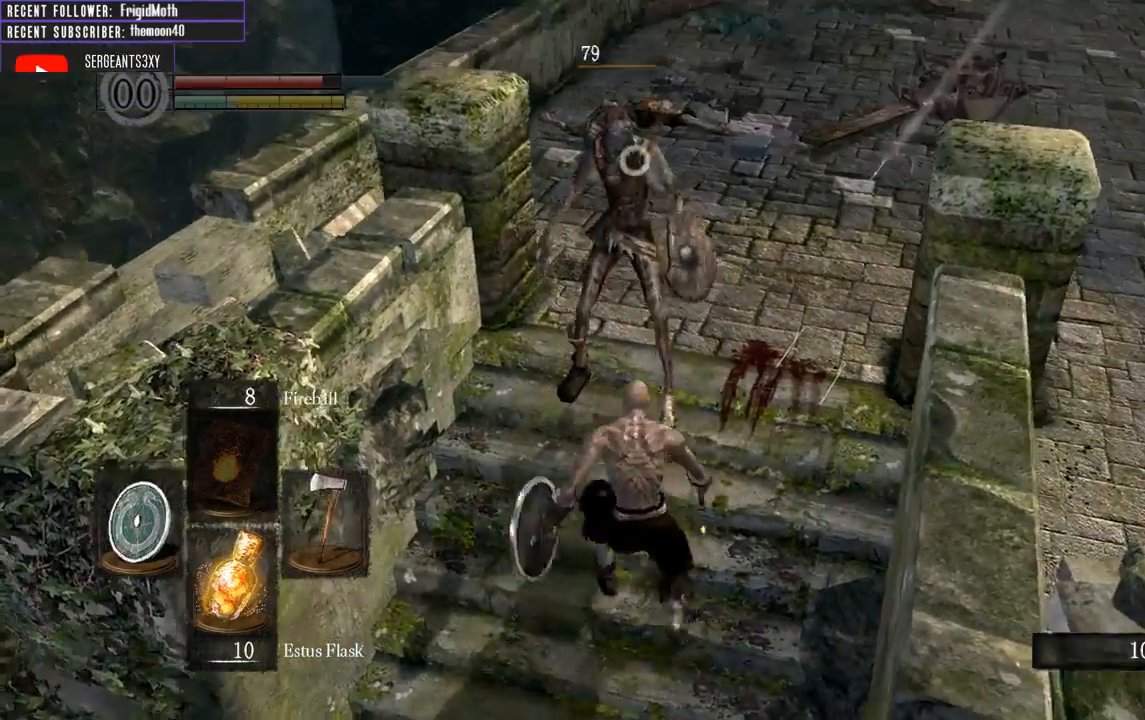
{"buttons": [], "left_stick": "down", "right_stick": "center", "events": [[17, "right_stick", "center"], [200, "right_stick", "down-right"], [433, "right_stick", "center"]]}